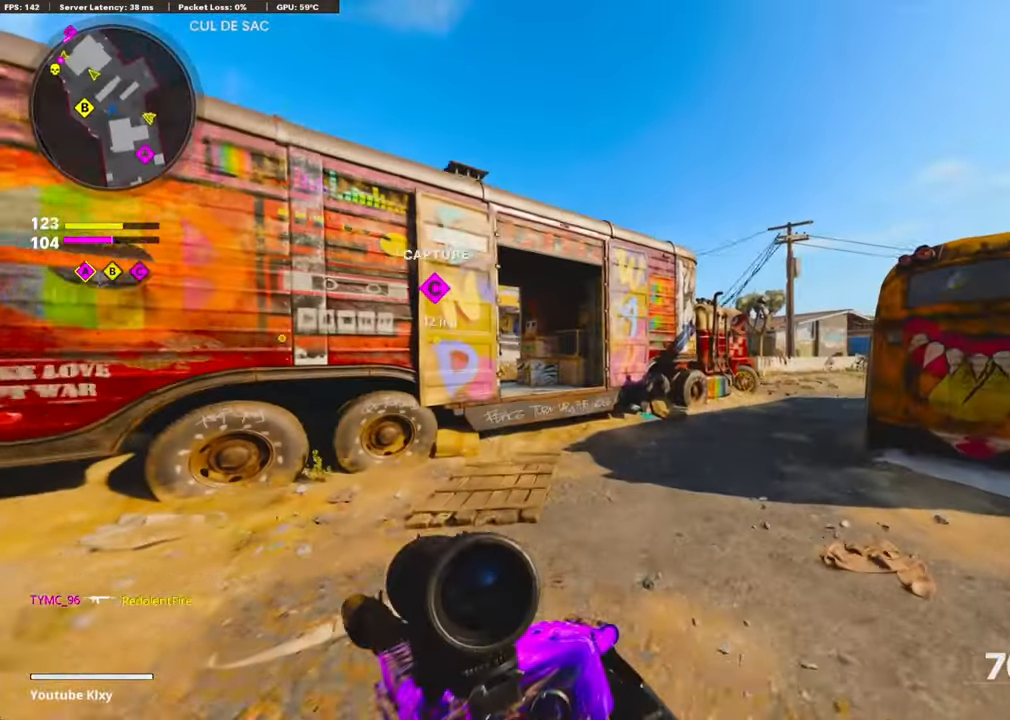
Gameplay with a controller (PlayStation layout); each line is a JSON object with the inputs held at the frame after it. "events" lists button and stick changes between this image and that frame as [ms after this image, input, new state], when the widget could be followed in between.
{"buttons": [], "left_stick": "up", "right_stick": "center", "events": [[334, "TRIANGLE", "down"], [450, "TRIANGLE", "up"]]}
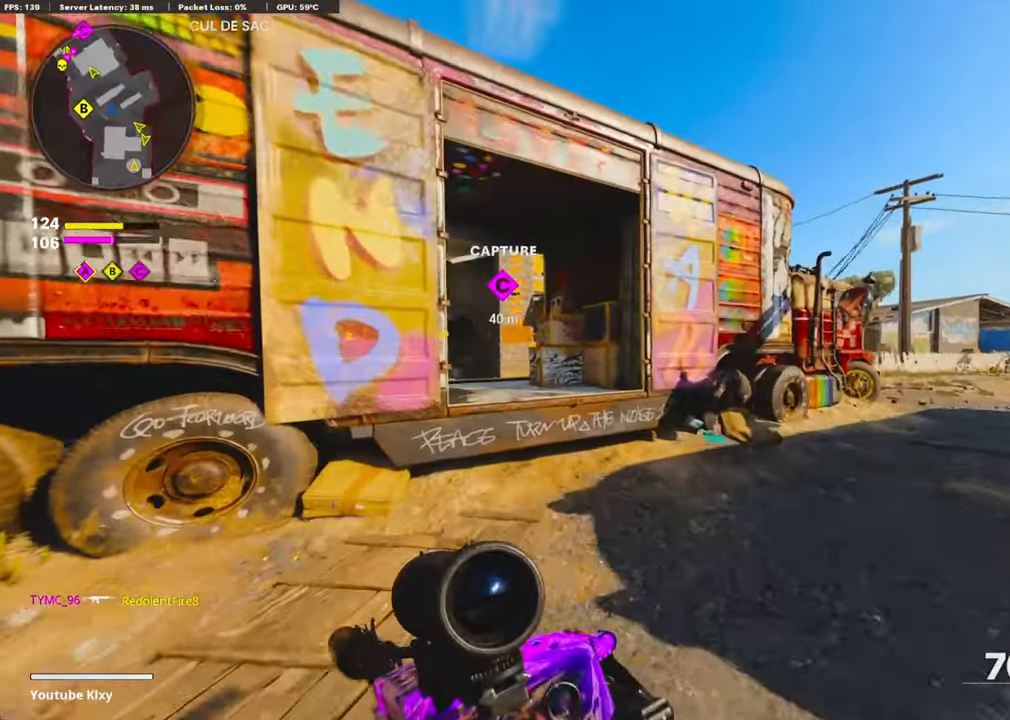
{"buttons": [], "left_stick": "up", "right_stick": "left", "events": [[17, "right_stick", "left"], [34, "TRIANGLE", "down"], [117, "TRIANGLE", "up"], [334, "CROSS", "down"], [484, "CROSS", "up"]]}
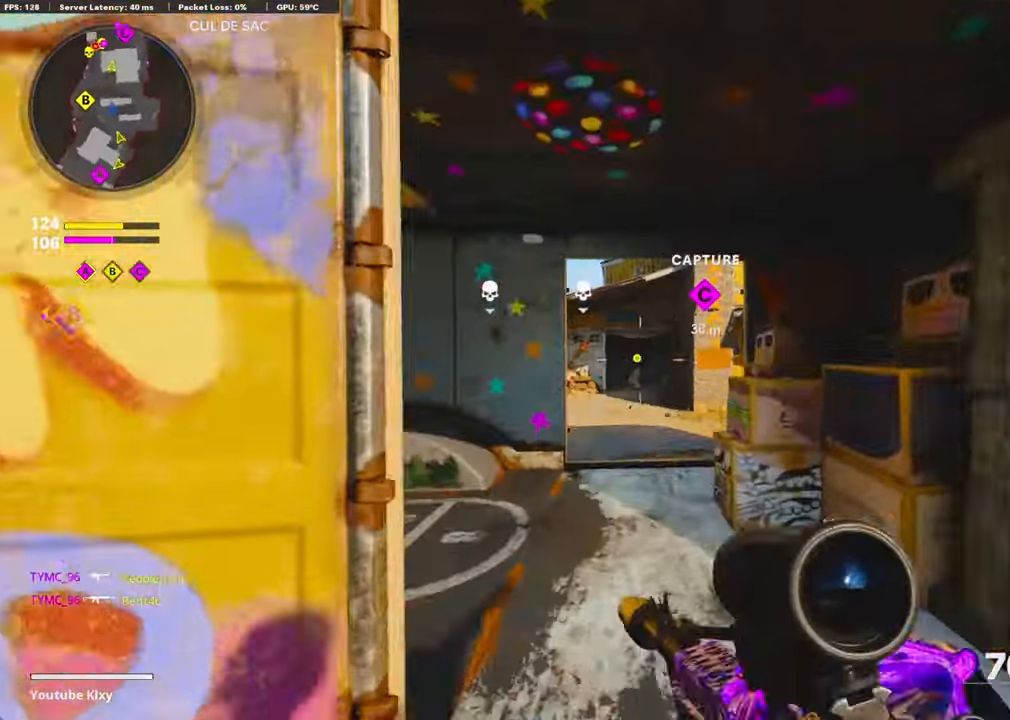
{"buttons": ["L1"], "left_stick": "up-right", "right_stick": "center", "events": [[184, "right_stick", "center"], [267, "left_stick", "right"], [434, "left_stick", "up-right"], [500, "L1", "down"]]}
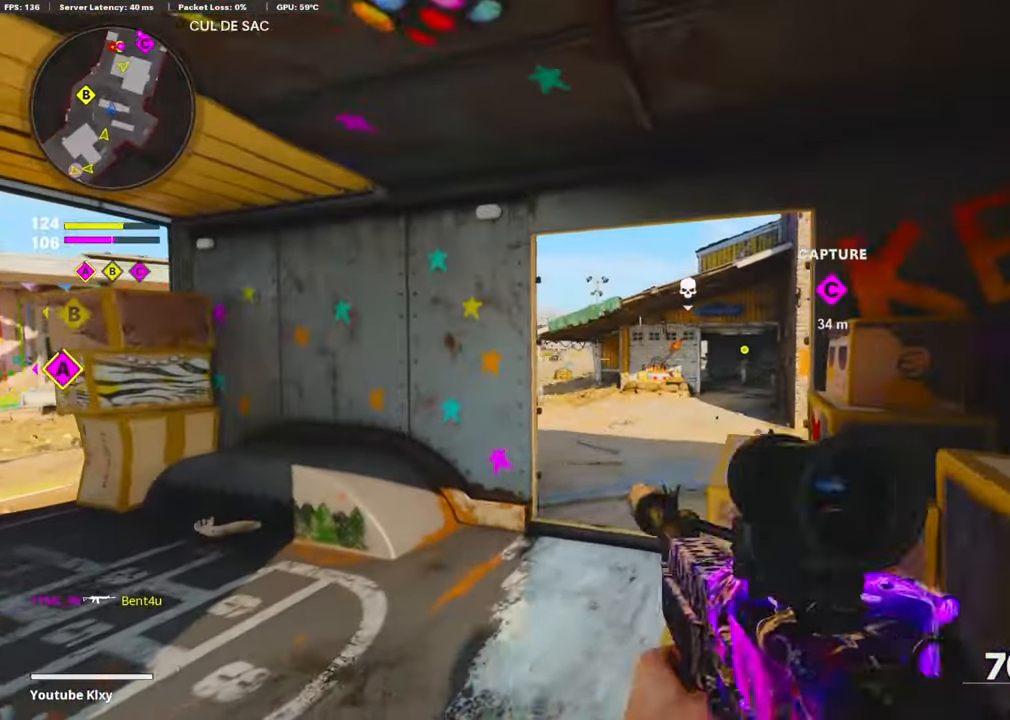
{"buttons": ["L1", "R1"], "left_stick": "left", "right_stick": "left", "events": [[134, "R1", "down"], [234, "left_stick", "right"], [317, "right_stick", "right"], [450, "right_stick", "center"], [500, "left_stick", "left"], [500, "right_stick", "left"]]}
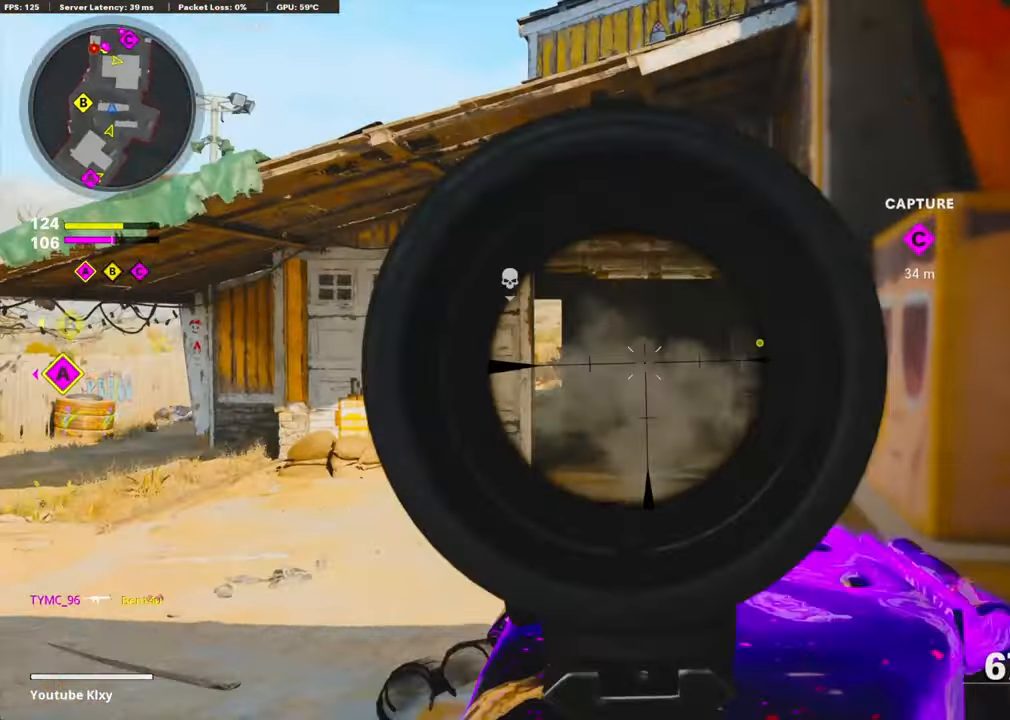
{"buttons": ["L1", "R1"], "left_stick": "right", "right_stick": "center", "events": [[217, "right_stick", "center"], [267, "left_stick", "right"], [267, "right_stick", "down"], [350, "right_stick", "down-right"], [484, "right_stick", "center"]]}
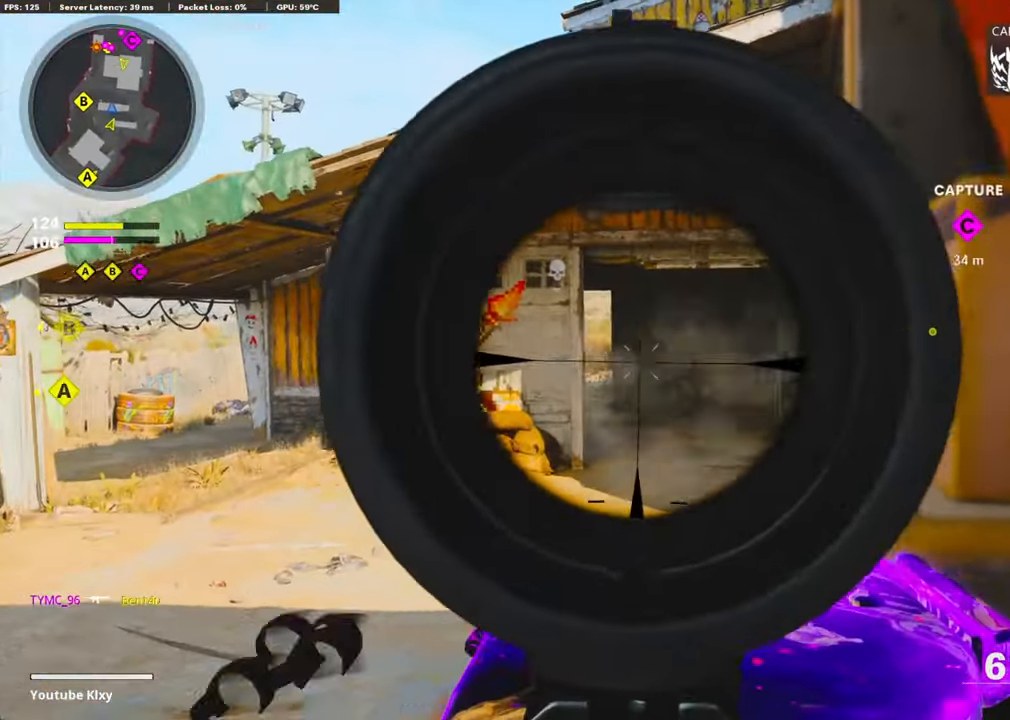
{"buttons": ["L1", "R1"], "left_stick": "left", "right_stick": "center", "events": [[66, "left_stick", "center"], [116, "left_stick", "left"], [150, "right_stick", "right"], [450, "right_stick", "center"]]}
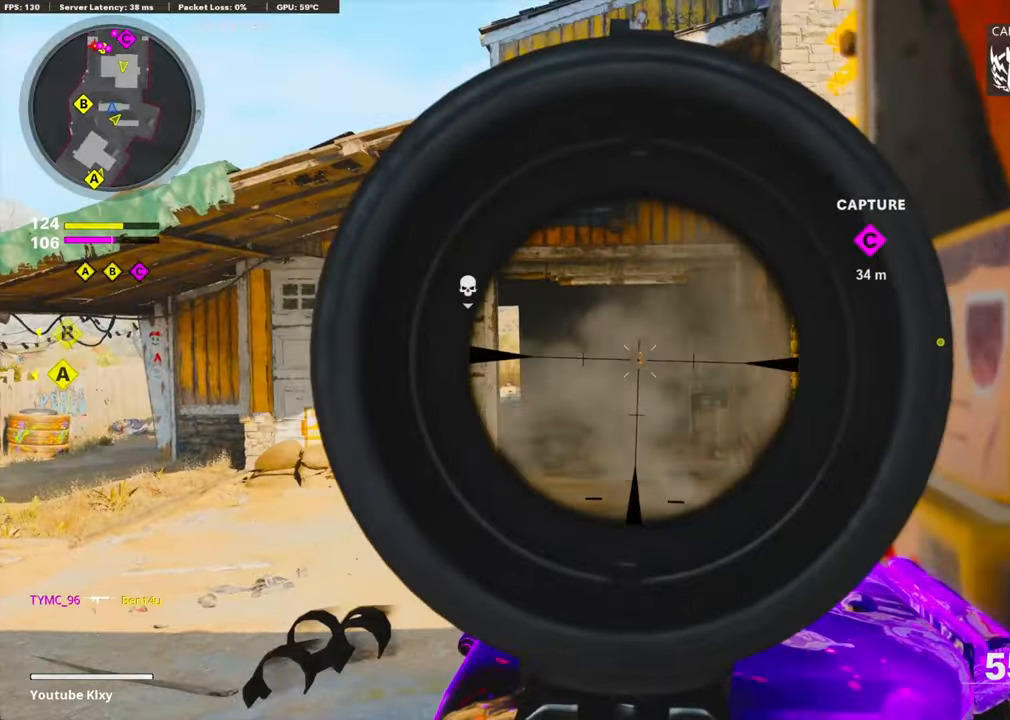
{"buttons": ["L1", "R1"], "left_stick": "left", "right_stick": "center", "events": [[116, "right_stick", "down-right"], [400, "right_stick", "center"]]}
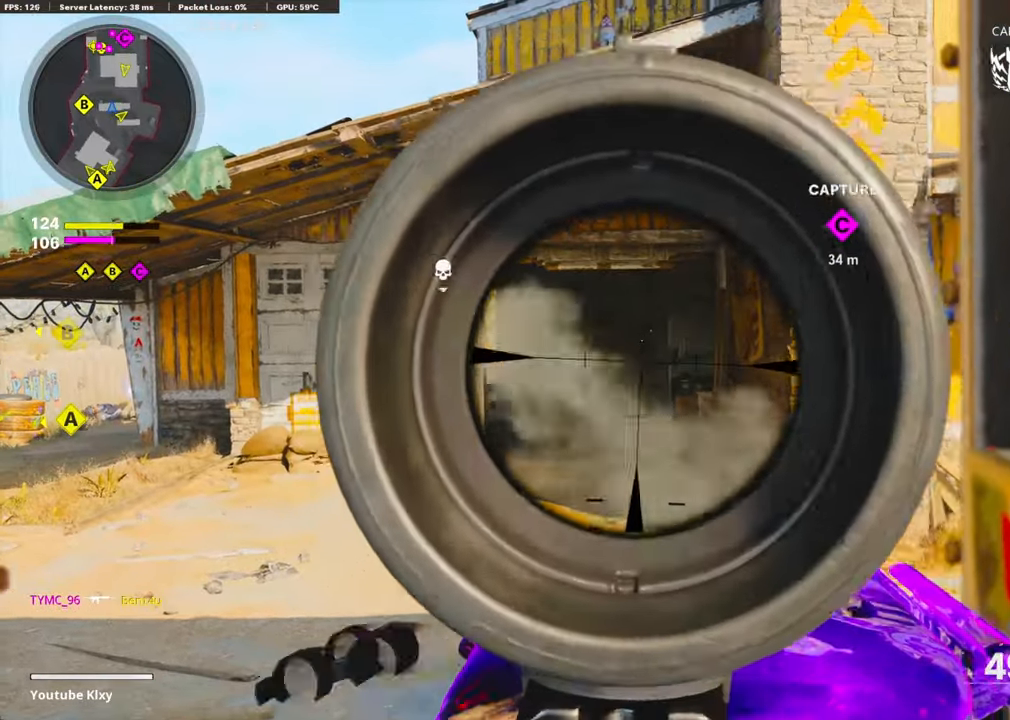
{"buttons": ["L1", "R1"], "left_stick": "left", "right_stick": "down", "events": [[450, "right_stick", "down"]]}
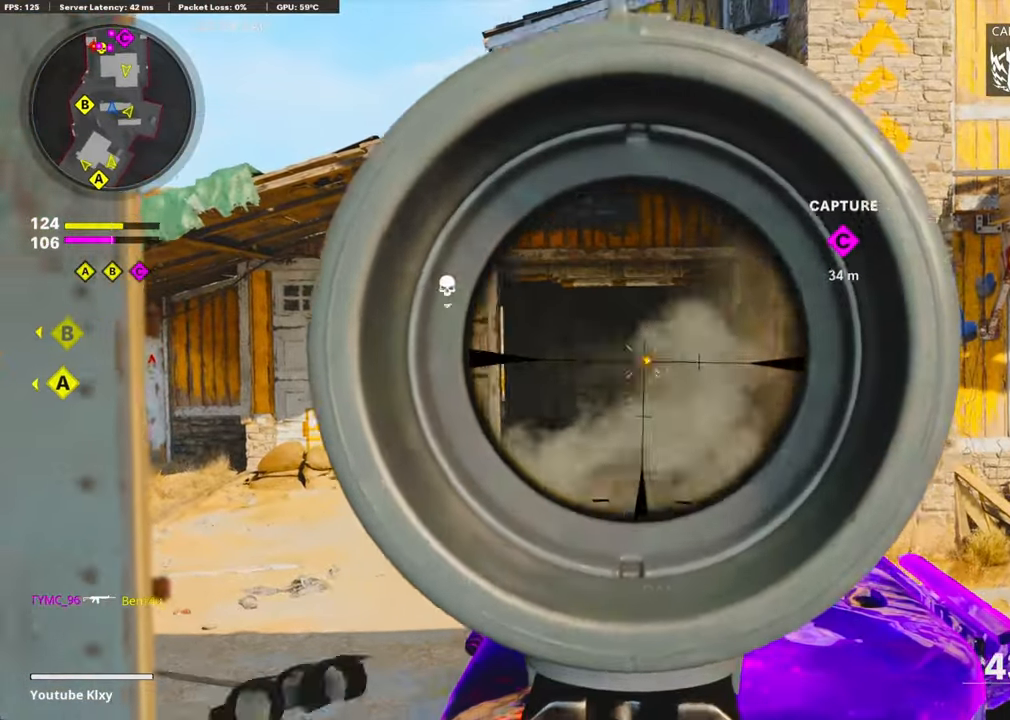
{"buttons": ["L1", "R1"], "left_stick": "right", "right_stick": "center", "events": [[116, "left_stick", "center"], [166, "left_stick", "right"], [200, "right_stick", "center"], [366, "right_stick", "down"], [416, "right_stick", "center"]]}
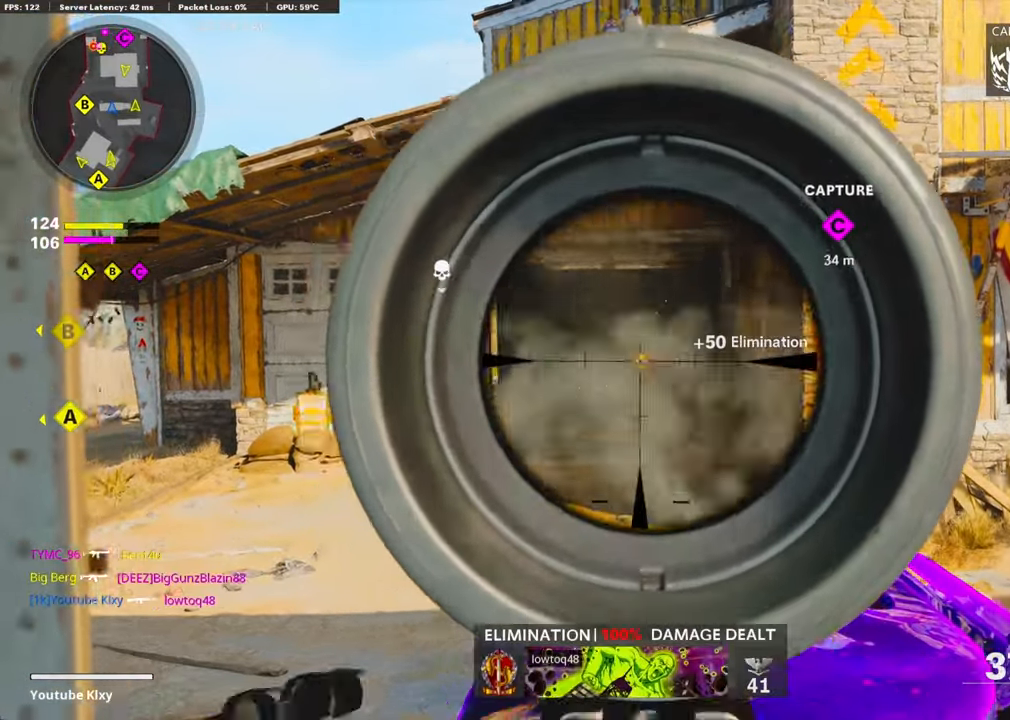
{"buttons": [], "left_stick": "up", "right_stick": "right", "events": [[16, "left_stick", "up-left"], [183, "L1", "up"], [200, "L3", "down"], [216, "R1", "up"], [350, "L3", "up"], [350, "left_stick", "up"], [400, "right_stick", "right"]]}
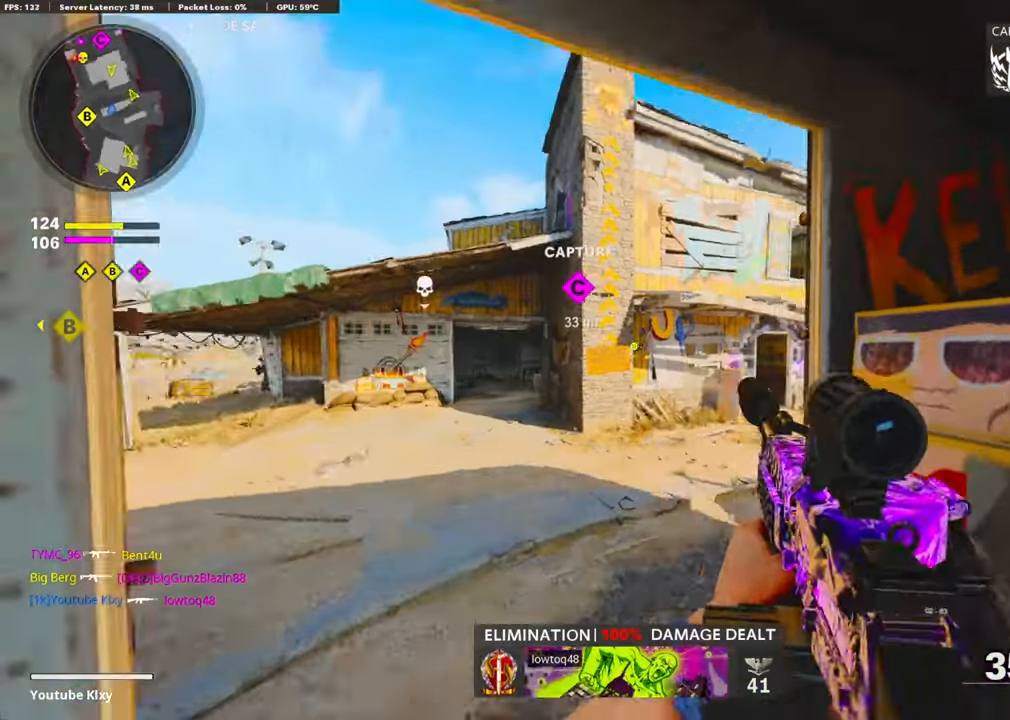
{"buttons": [], "left_stick": "up", "right_stick": "center", "events": [[166, "R3", "down"], [266, "right_stick", "center"], [333, "R3", "up"]]}
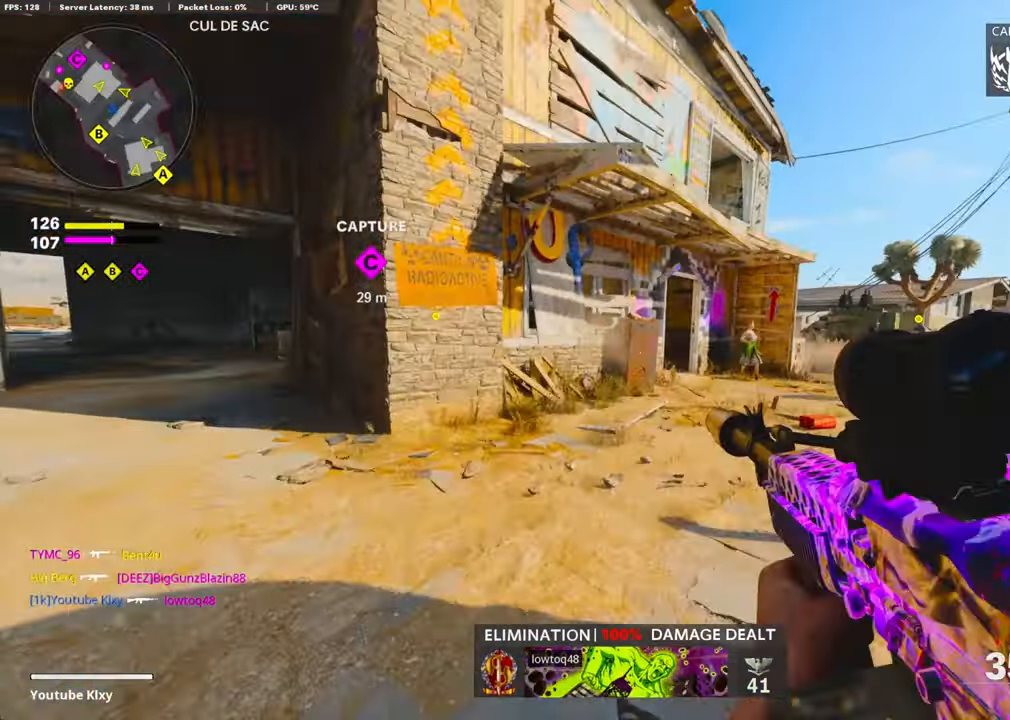
{"buttons": [], "left_stick": "up", "right_stick": "center", "events": [[33, "L3", "down"], [183, "L3", "up"]]}
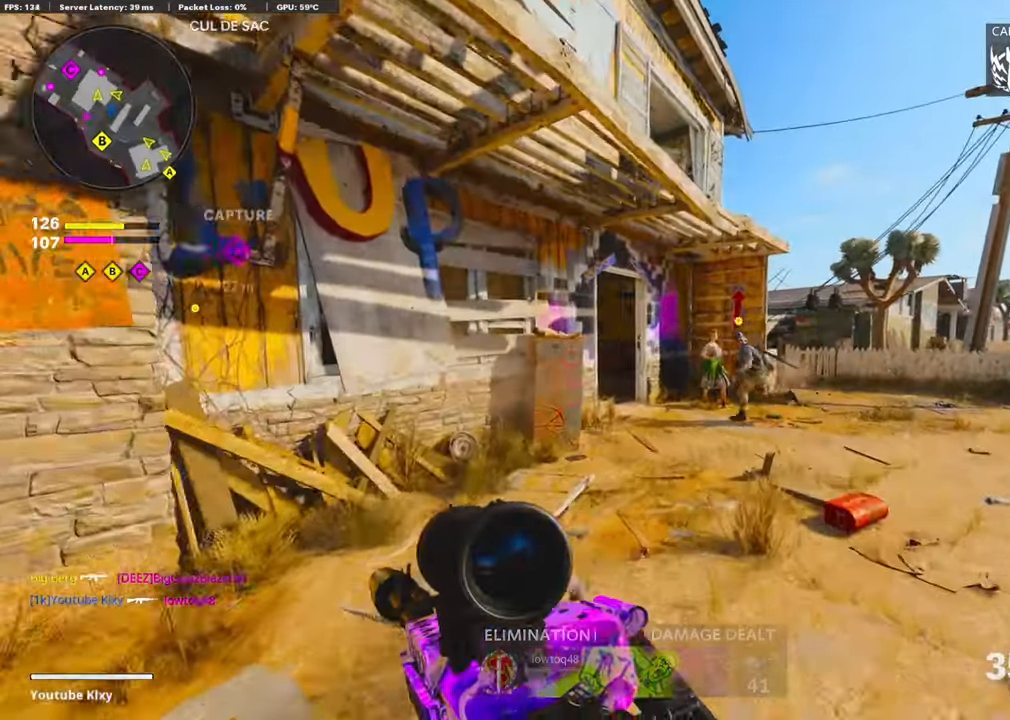
{"buttons": [], "left_stick": "up", "right_stick": "center", "events": [[50, "right_stick", "right"], [200, "right_stick", "center"]]}
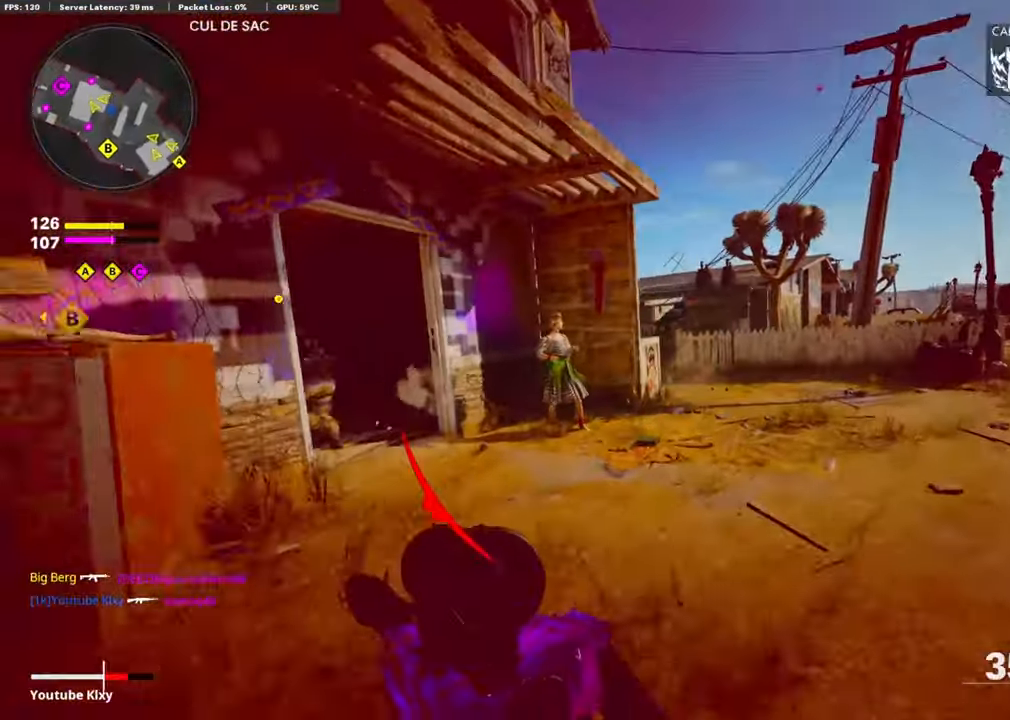
{"buttons": ["L3", "R3"], "left_stick": "up", "right_stick": "left", "events": [[266, "right_stick", "left"], [366, "L3", "down"], [450, "R3", "down"]]}
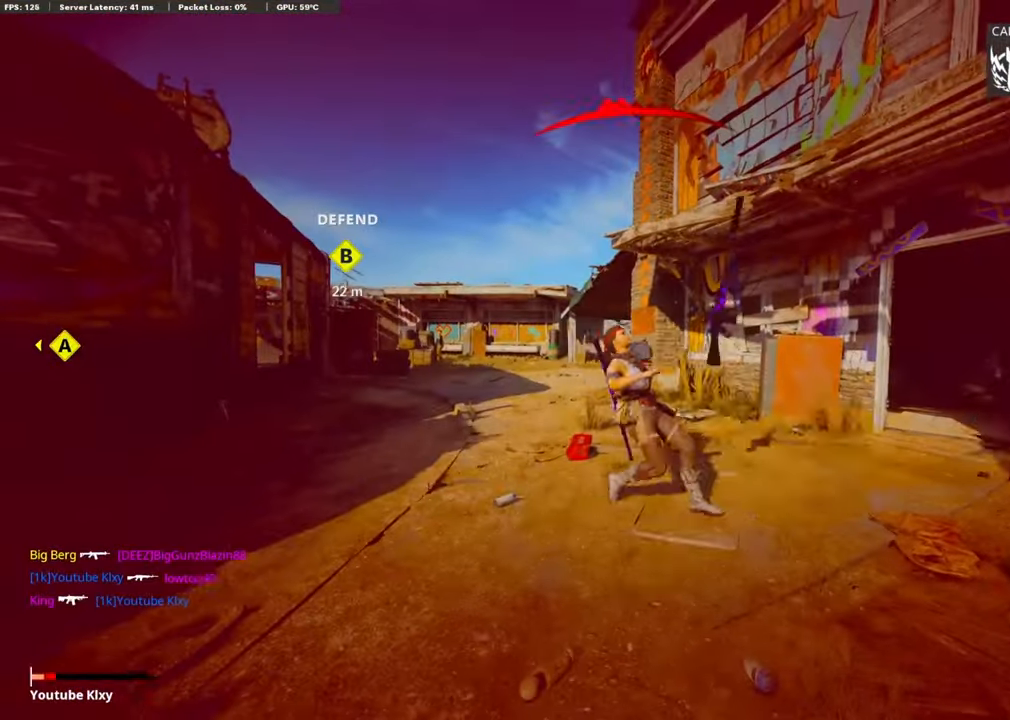
{"buttons": [], "left_stick": "center", "right_stick": "center", "events": [[16, "right_stick", "center"], [150, "L3", "up"], [166, "R3", "up"], [300, "R3", "down"], [366, "R3", "up"], [466, "left_stick", "center"]]}
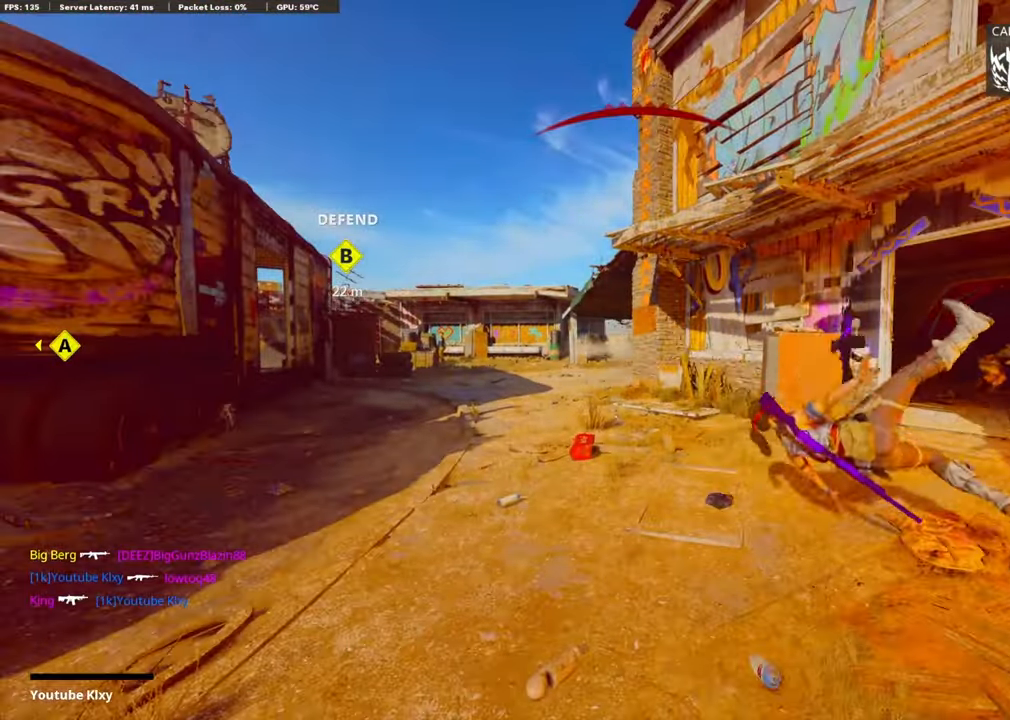
{"buttons": [], "left_stick": "center", "right_stick": "center", "events": []}
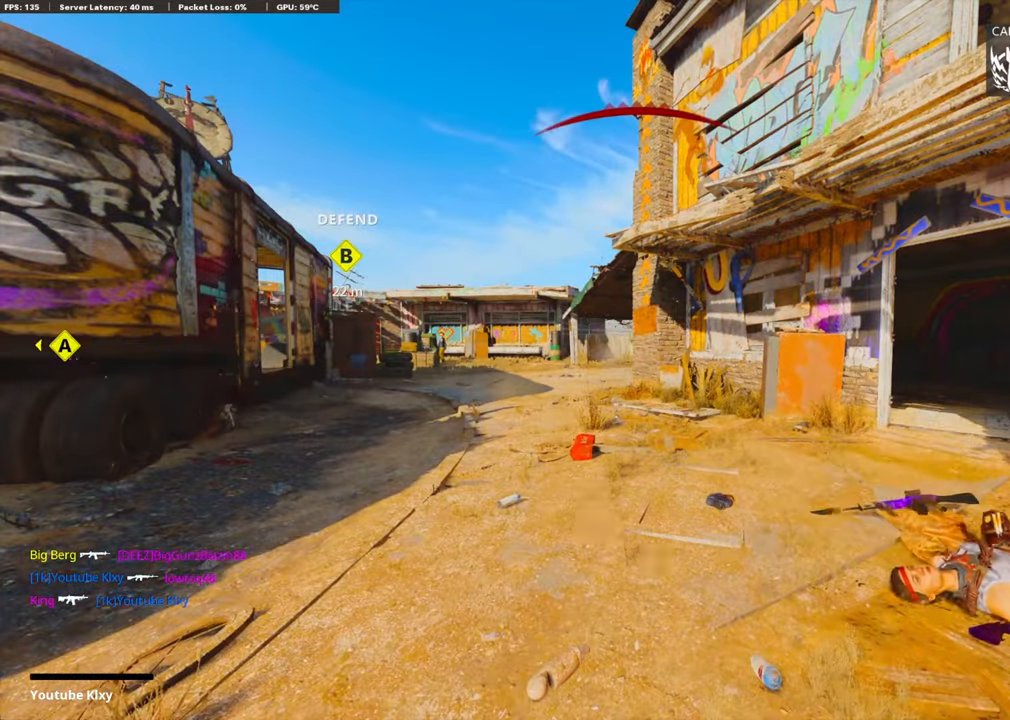
{"buttons": [], "left_stick": "center", "right_stick": "center", "events": [[333, "SQUARE", "down"], [383, "CROSS", "down"], [483, "CROSS", "up"], [483, "SQUARE", "up"]]}
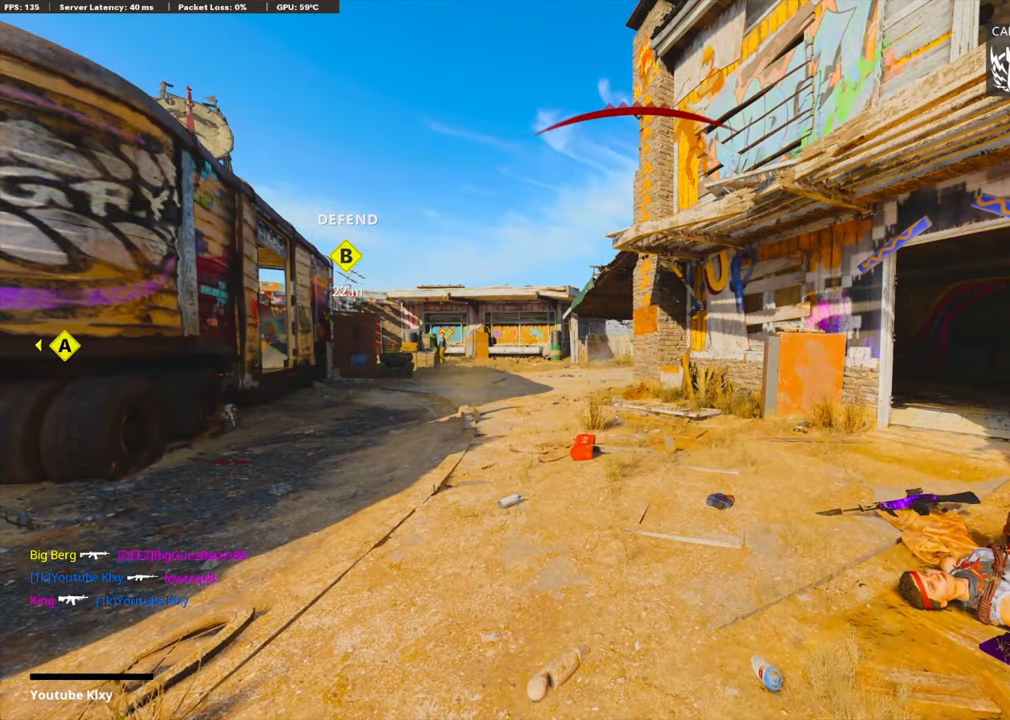
{"buttons": [], "left_stick": "up", "right_stick": "center", "events": [[100, "CROSS", "down"], [100, "SQUARE", "down"], [217, "SQUARE", "up"], [233, "CROSS", "up"], [233, "left_stick", "up"], [350, "CROSS", "down"], [350, "SQUARE", "down"], [450, "CROSS", "up"], [450, "SQUARE", "up"]]}
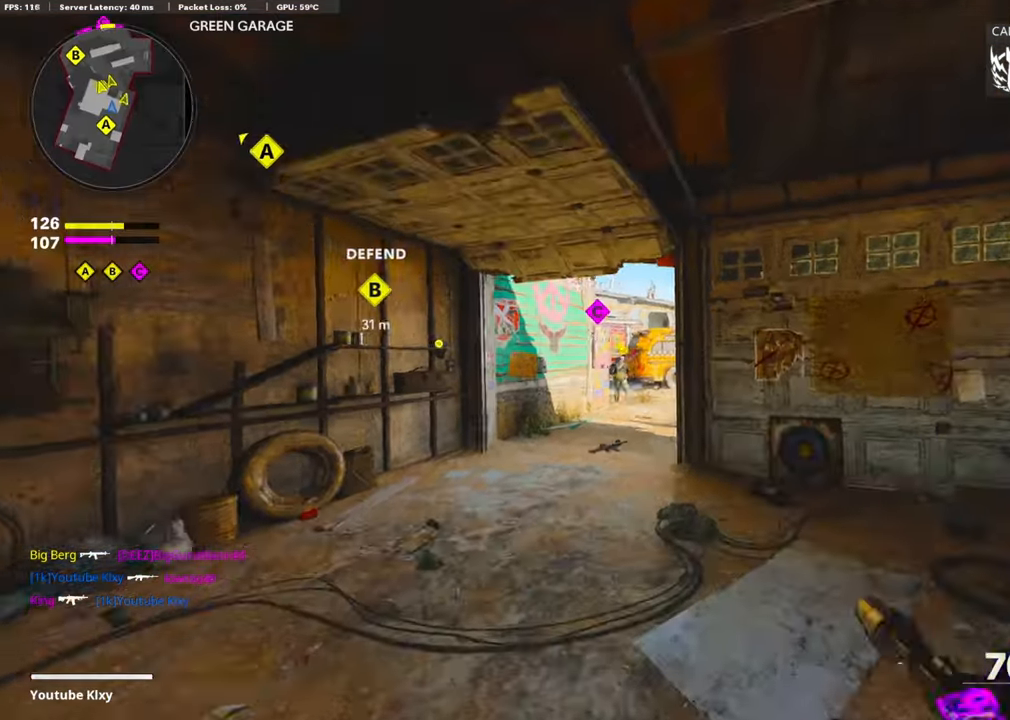
{"buttons": ["TRIANGLE"], "left_stick": "up", "right_stick": "center", "events": [[67, "SQUARE", "down"], [83, "CROSS", "down"], [200, "CROSS", "up"], [200, "SQUARE", "up"], [267, "L3", "down"], [317, "TRIANGLE", "down"], [383, "L3", "up"], [417, "TRIANGLE", "up"], [467, "TRIANGLE", "down"]]}
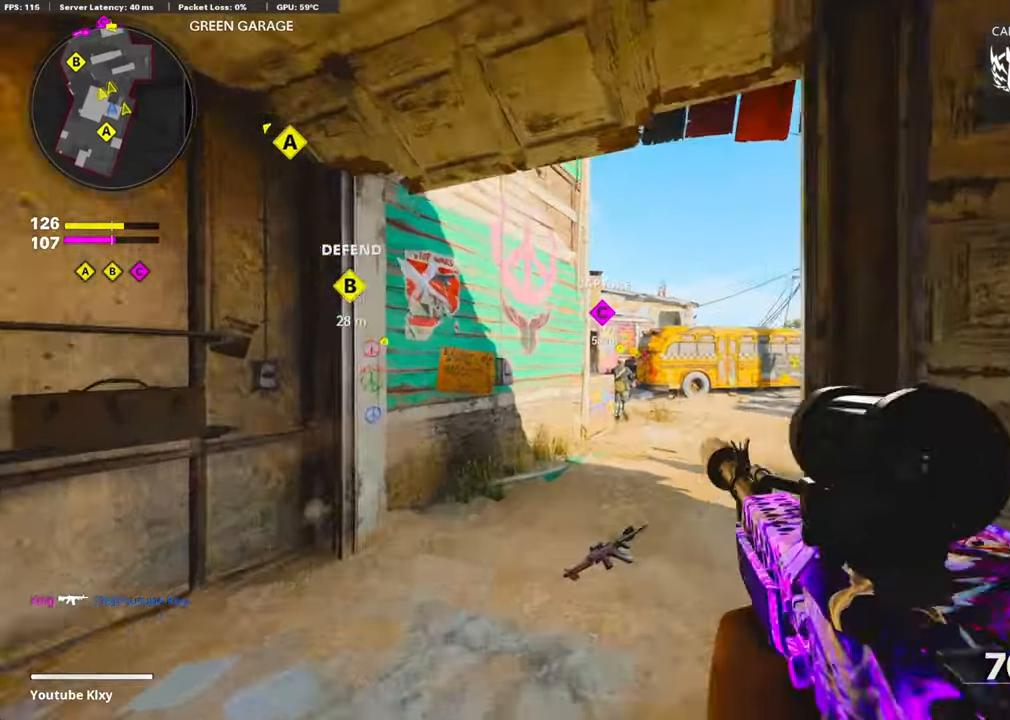
{"buttons": ["CROSS"], "left_stick": "up", "right_stick": "center", "events": [[83, "TRIANGLE", "up"], [467, "CROSS", "down"]]}
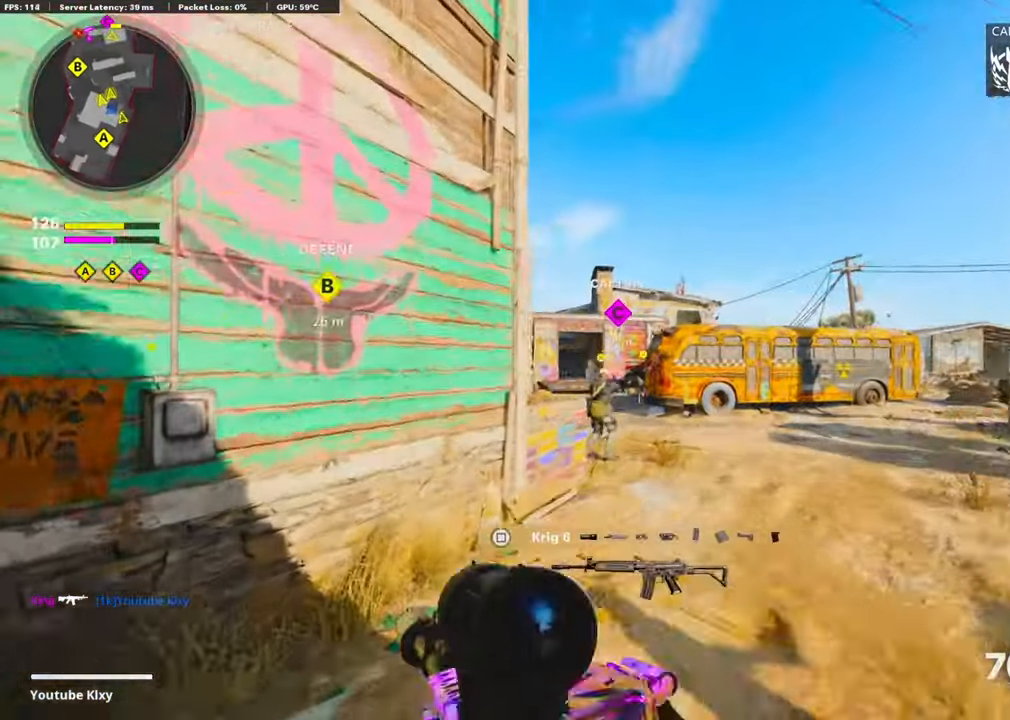
{"buttons": ["R2"], "left_stick": "up-left", "right_stick": "center", "events": [[33, "R2", "down"], [33, "right_stick", "up-left"], [133, "CROSS", "up"], [133, "R3", "down"], [133, "right_stick", "center"], [417, "R3", "up"], [500, "left_stick", "up-left"]]}
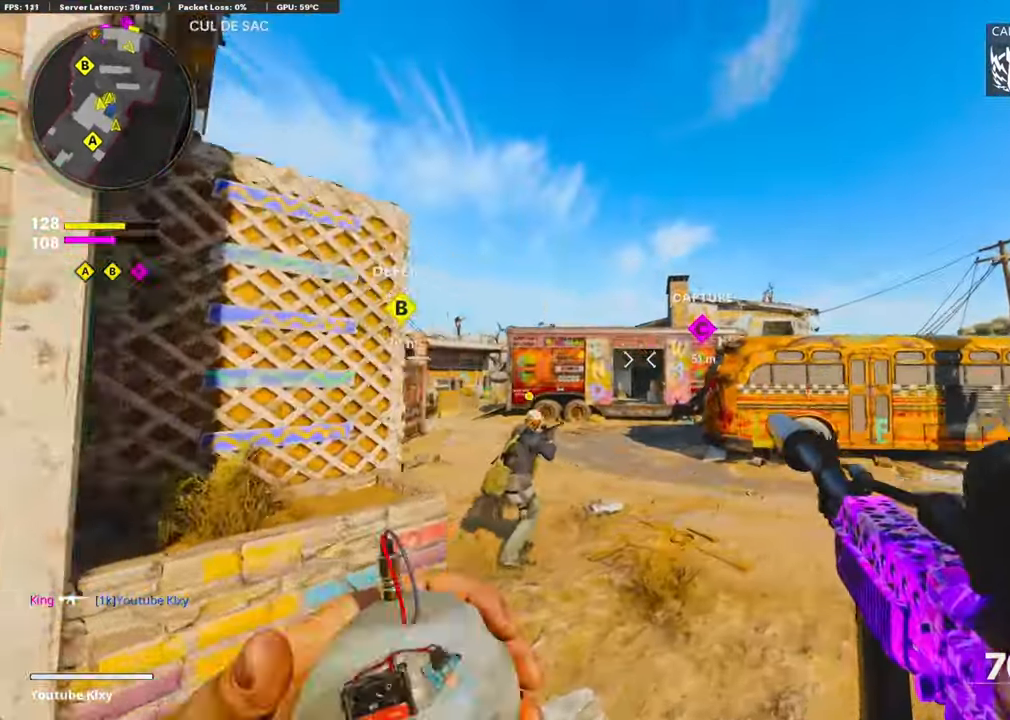
{"buttons": [], "left_stick": "up-left", "right_stick": "center", "events": [[250, "R2", "up"], [267, "CROSS", "down"], [400, "CROSS", "up"]]}
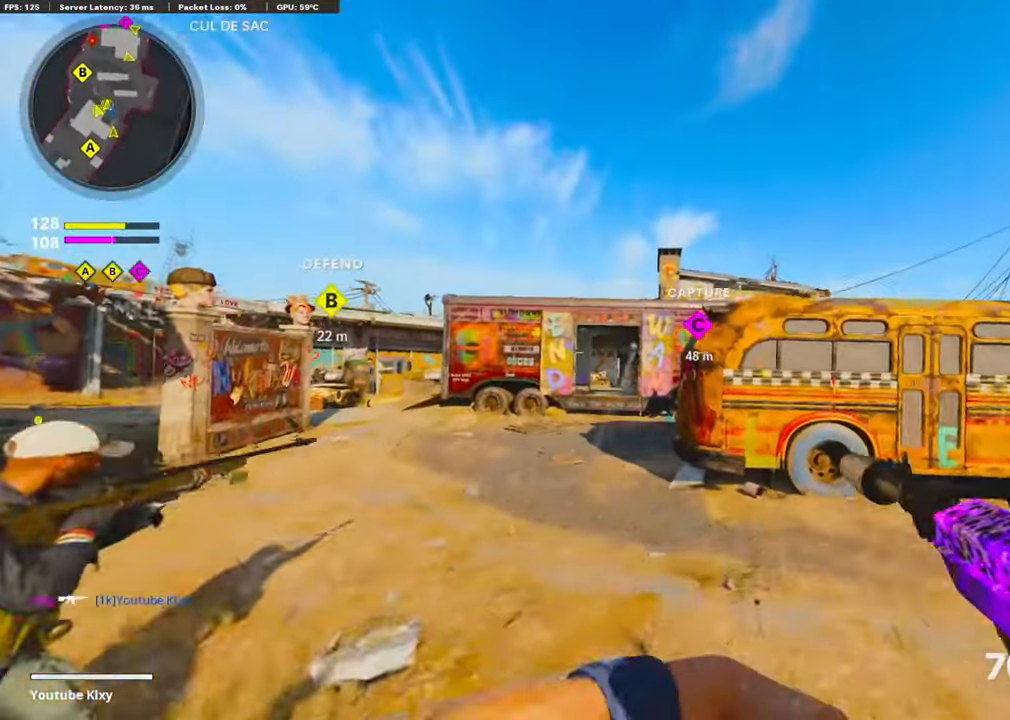
{"buttons": ["L3"], "left_stick": "up", "right_stick": "center", "events": [[150, "left_stick", "up"], [367, "L3", "down"]]}
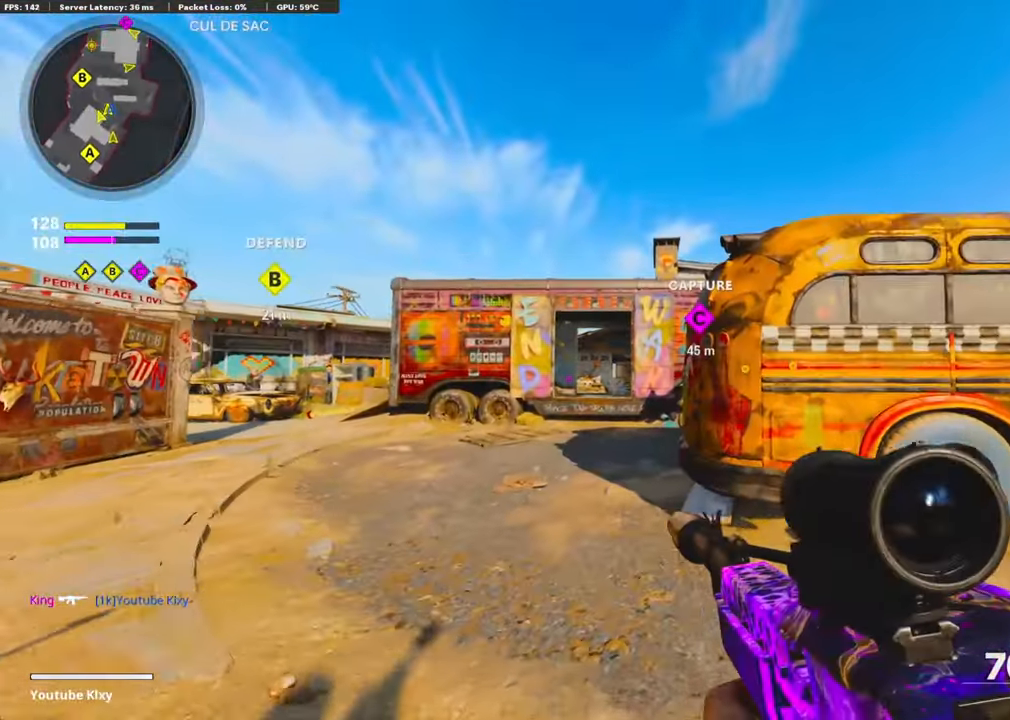
{"buttons": [], "left_stick": "up", "right_stick": "center", "events": [[17, "L3", "up"], [117, "right_stick", "down"], [300, "right_stick", "center"]]}
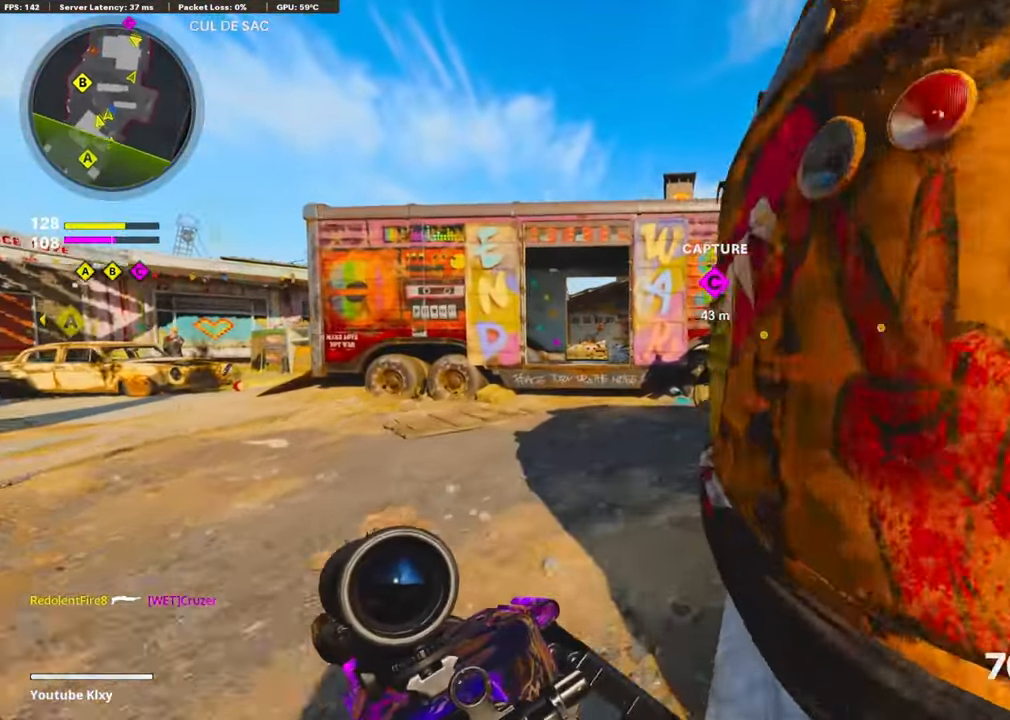
{"buttons": [], "left_stick": "up", "right_stick": "center", "events": []}
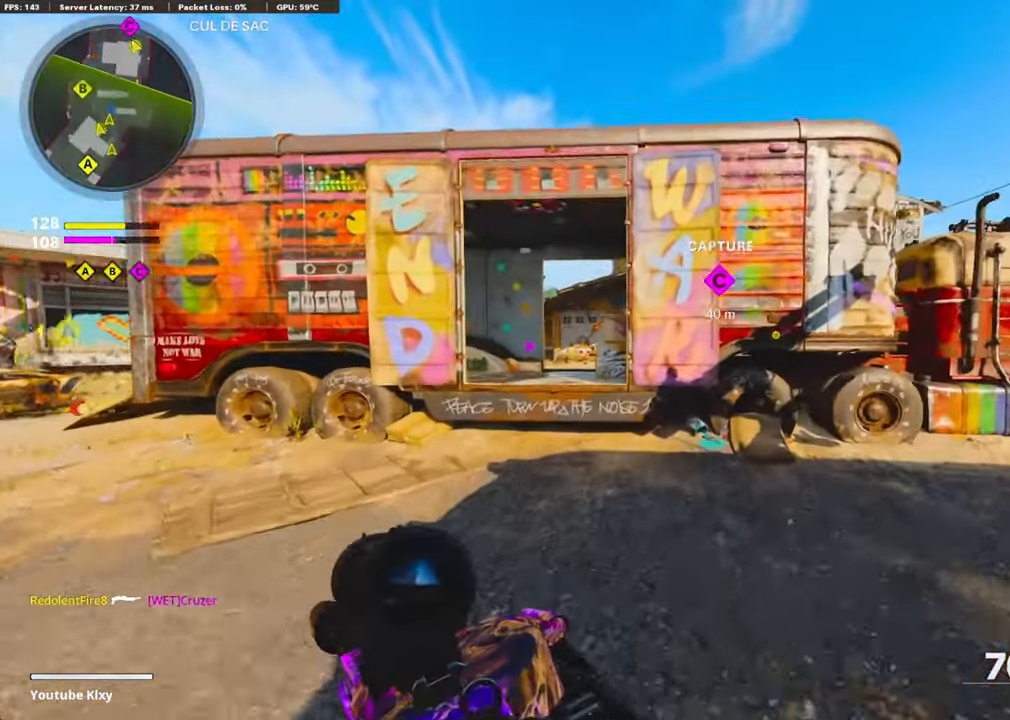
{"buttons": [], "left_stick": "up-left", "right_stick": "center", "events": [[200, "left_stick", "up-left"]]}
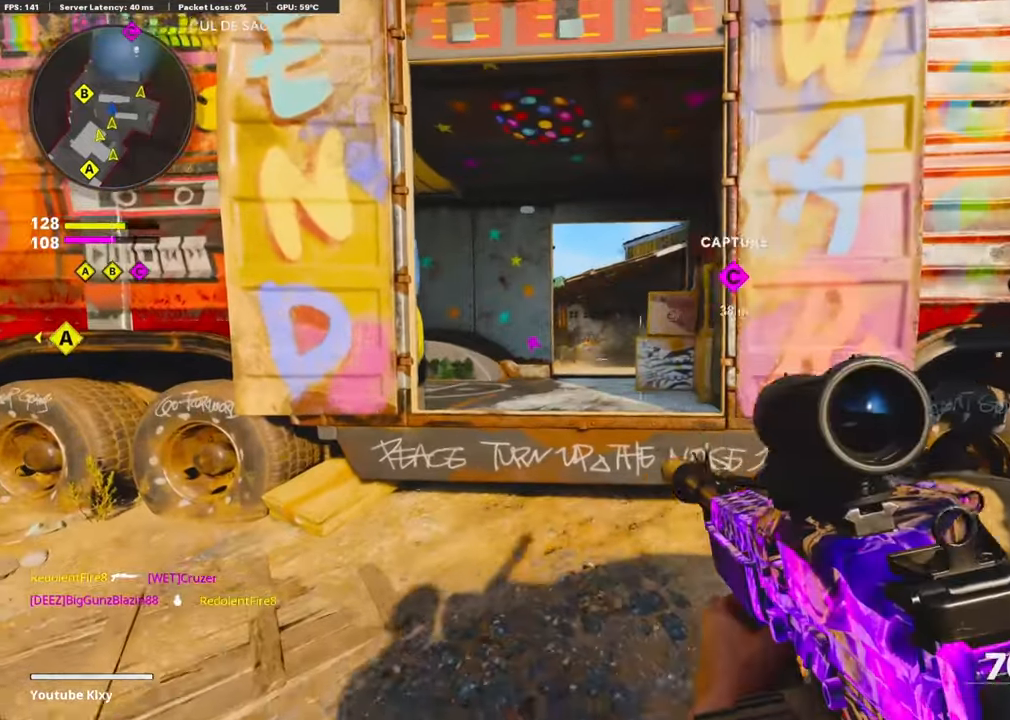
{"buttons": ["L1", "R1"], "left_stick": "right", "right_stick": "up", "events": [[17, "L3", "down"], [134, "L3", "up"], [150, "L1", "down"], [267, "left_stick", "right"], [400, "R1", "down"], [434, "right_stick", "up"]]}
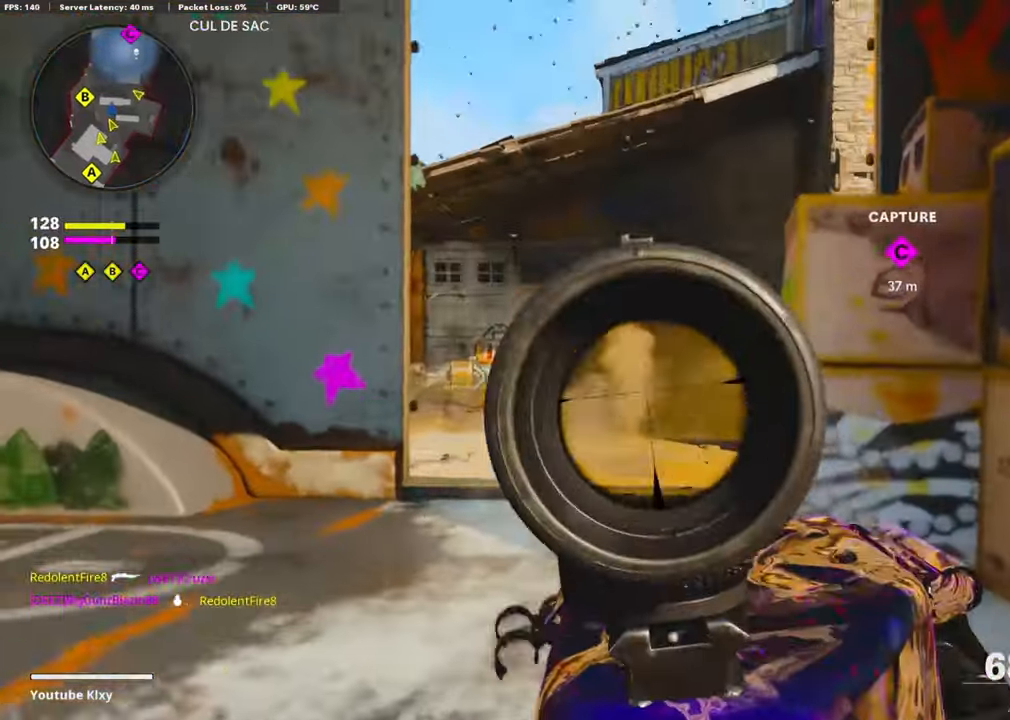
{"buttons": ["L1", "R1"], "left_stick": "left", "right_stick": "center", "events": [[50, "right_stick", "left"], [167, "right_stick", "down"], [317, "left_stick", "left"], [317, "right_stick", "center"]]}
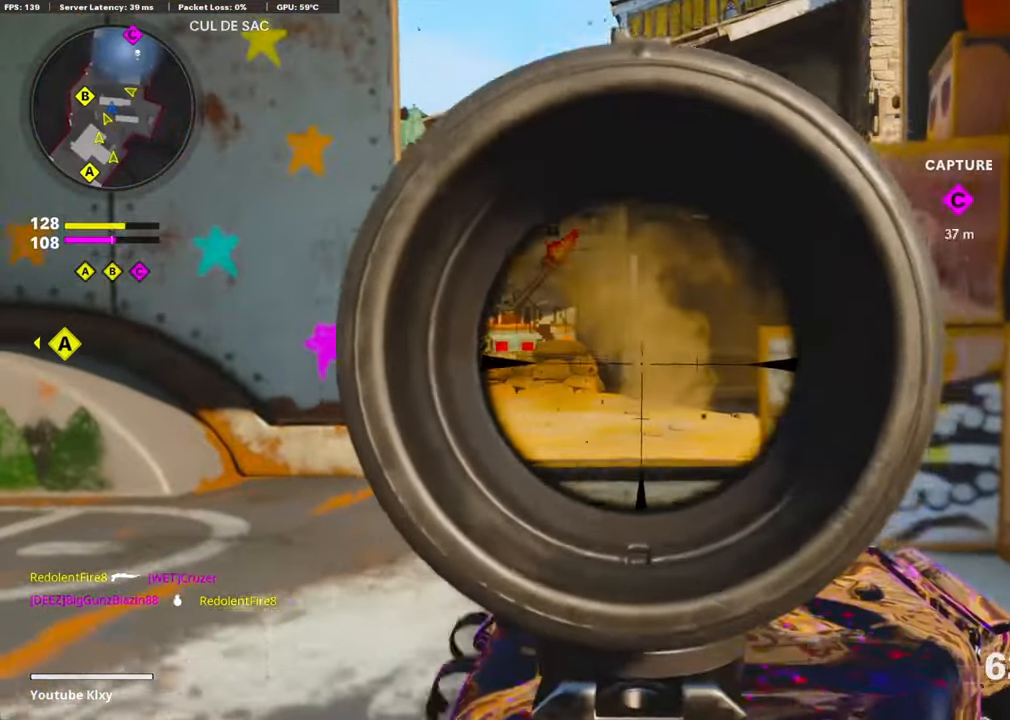
{"buttons": ["L1", "R1"], "left_stick": "right", "right_stick": "left", "events": [[34, "right_stick", "left"], [100, "left_stick", "center"], [134, "right_stick", "center"], [150, "left_stick", "right"], [234, "right_stick", "up"], [284, "right_stick", "center"], [334, "right_stick", "left"], [400, "right_stick", "down-left"], [500, "right_stick", "left"]]}
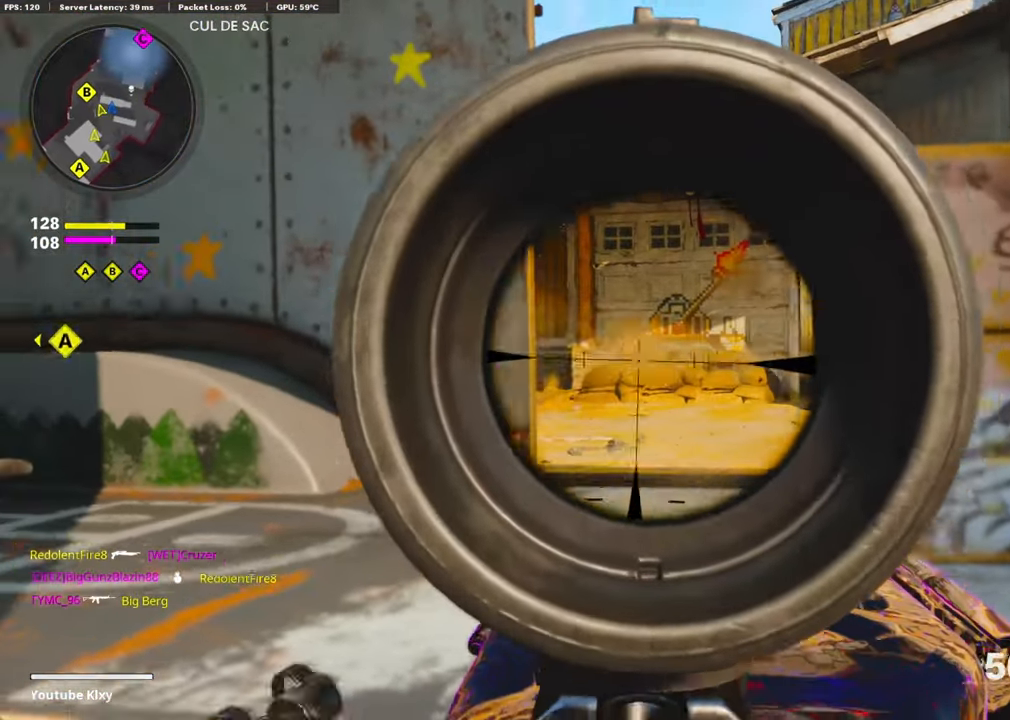
{"buttons": [], "left_stick": "up-right", "right_stick": "right", "events": [[217, "right_stick", "center"], [317, "L1", "up"], [334, "right_stick", "right"], [367, "R1", "up"], [467, "left_stick", "up-right"]]}